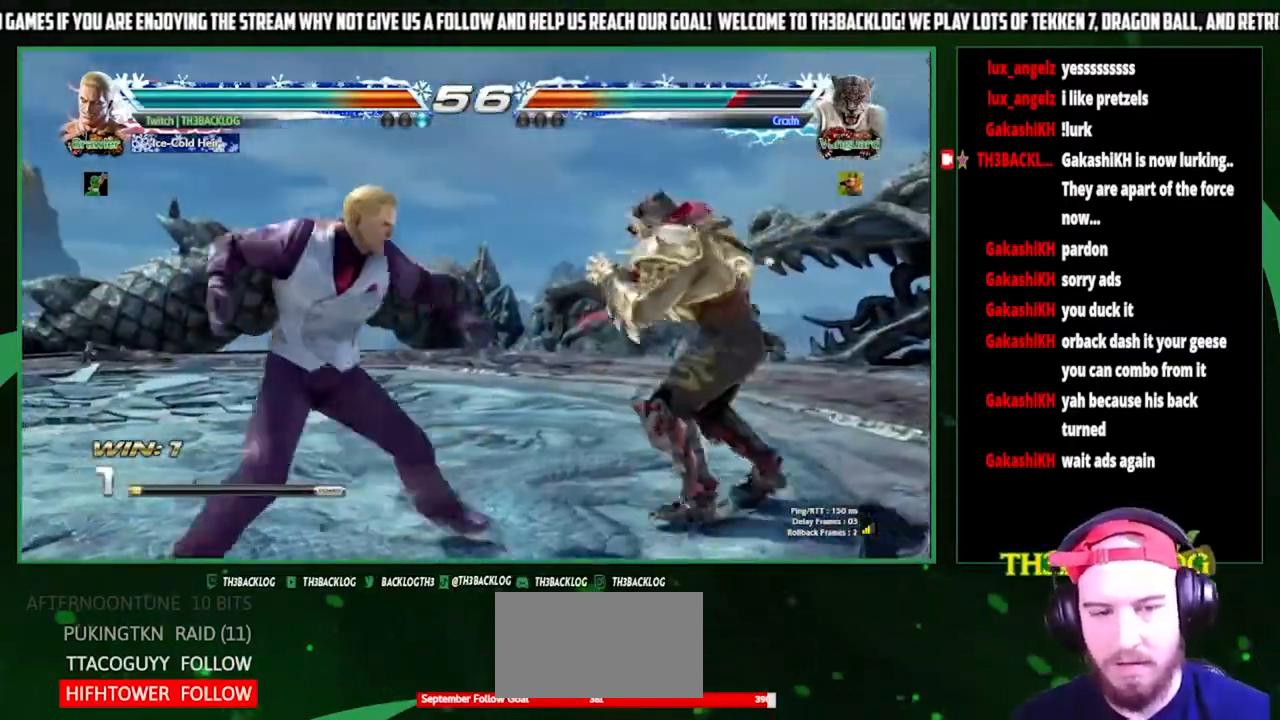
Gameplay with a controller (arcade stick); each line is a JSON object with the inputs held at the frame after it (dt_ms = milliseconds from this image to that frame). "events" lists button and stick changes between this image and that frame as [ms after this image, input, new state], when the widget could be followed in between. Not read: L3 R3.
{"dt_ms": 500, "buttons": [], "left_stick": "left", "events": [[33, "SQUARE", "up"], [67, "left_stick", "center"], [200, "left_stick", "right"], [300, "left_stick", "down"], [367, "left_stick", "left"], [433, "left_stick", "center"], [500, "left_stick", "left"]]}
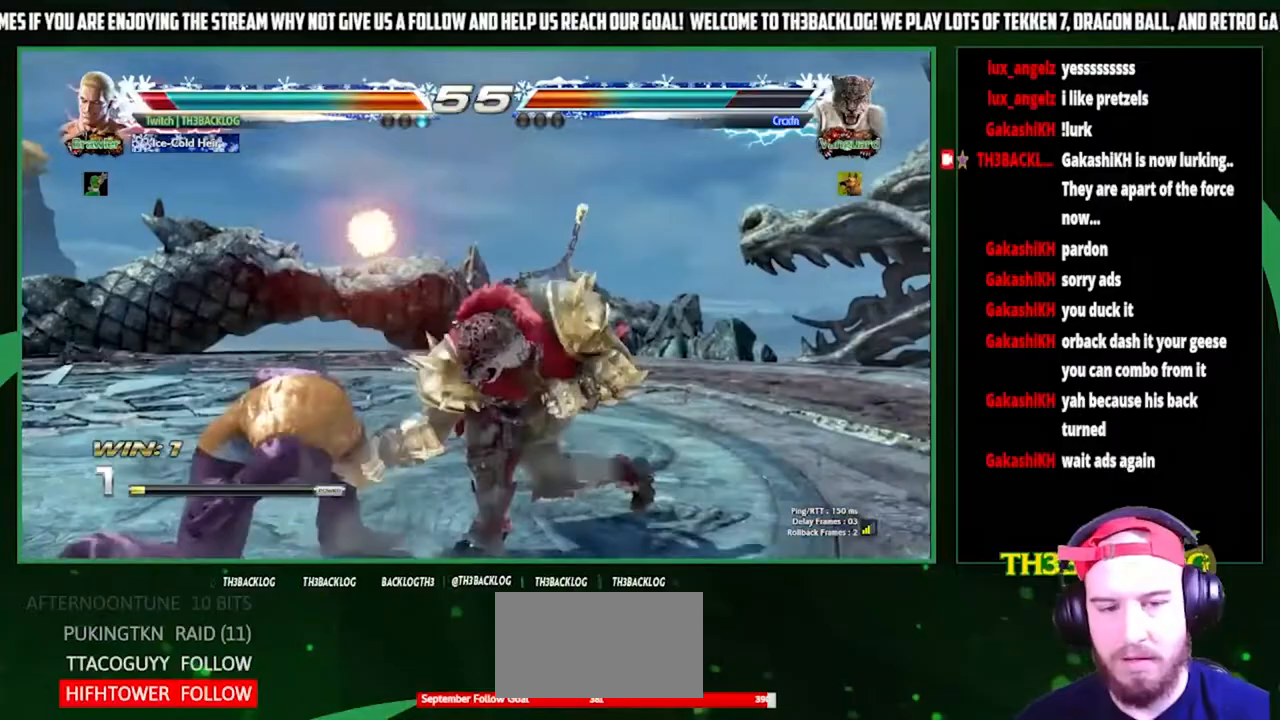
{"dt_ms": 500, "buttons": [], "left_stick": "left", "events": []}
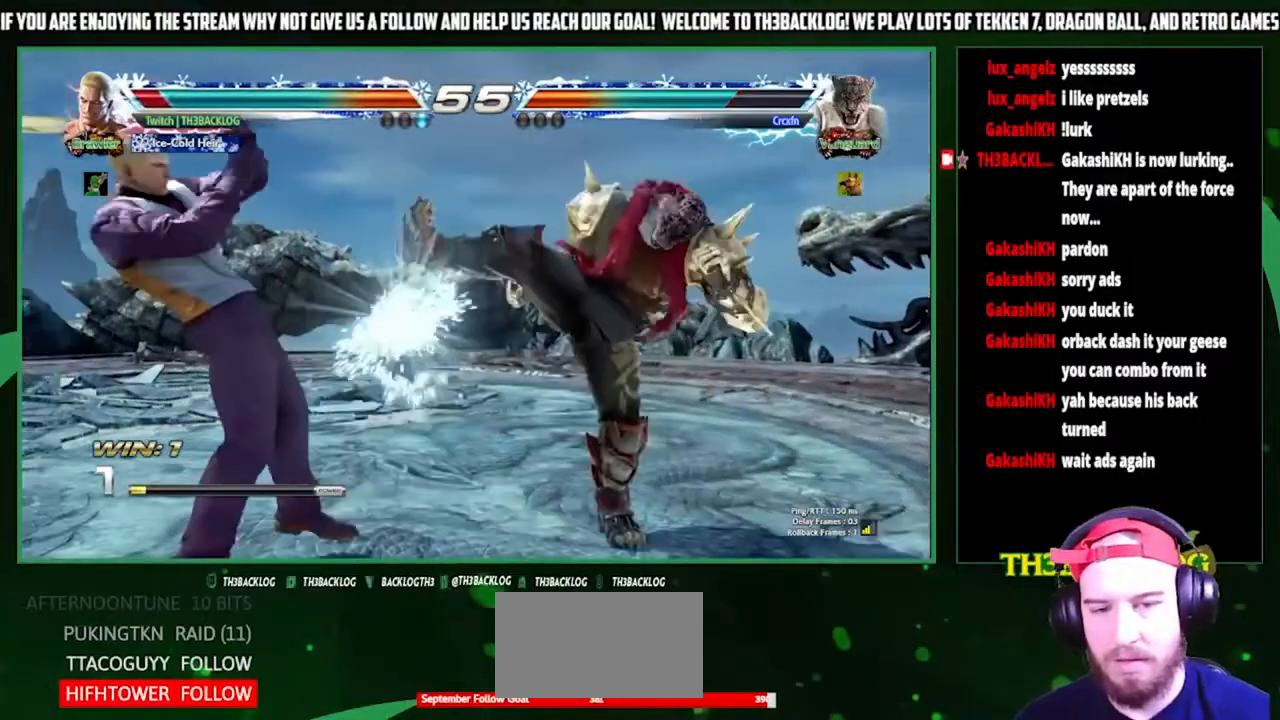
{"dt_ms": 500, "buttons": [], "left_stick": "left", "events": []}
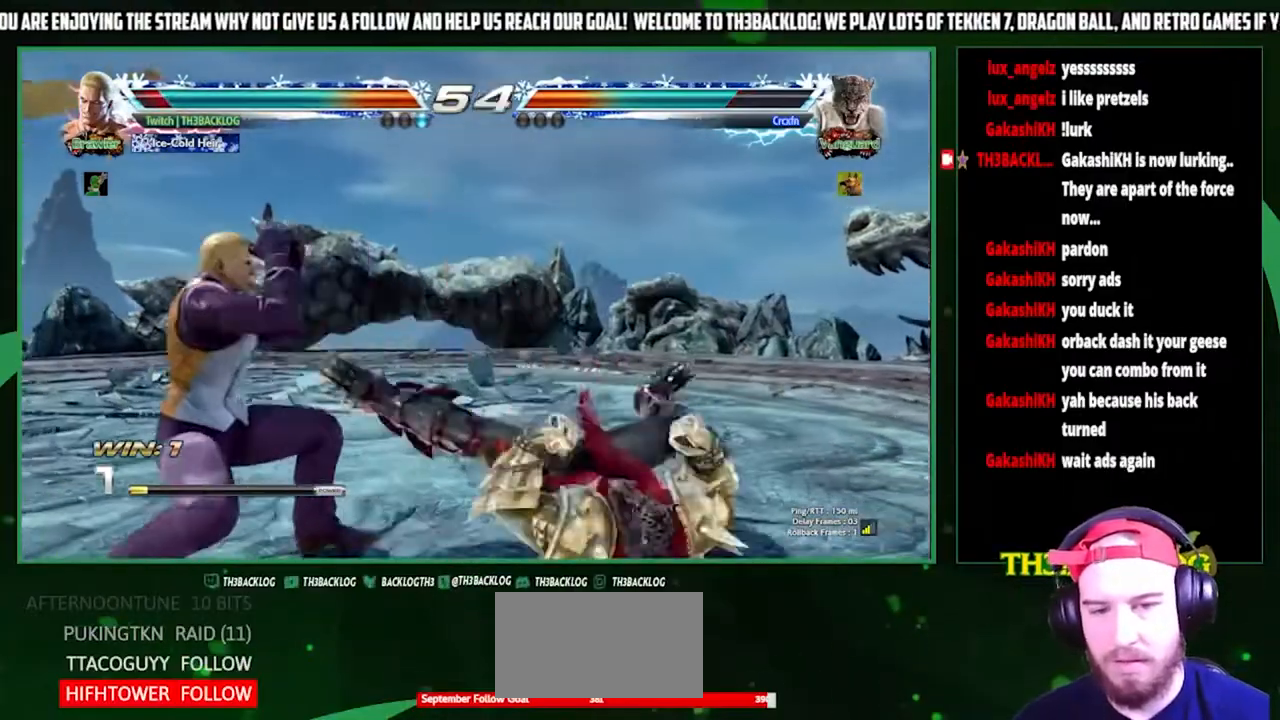
{"dt_ms": 500, "buttons": [], "left_stick": "center", "events": [[100, "left_stick", "center"], [333, "TRIANGLE", "down"], [433, "TRIANGLE", "up"]]}
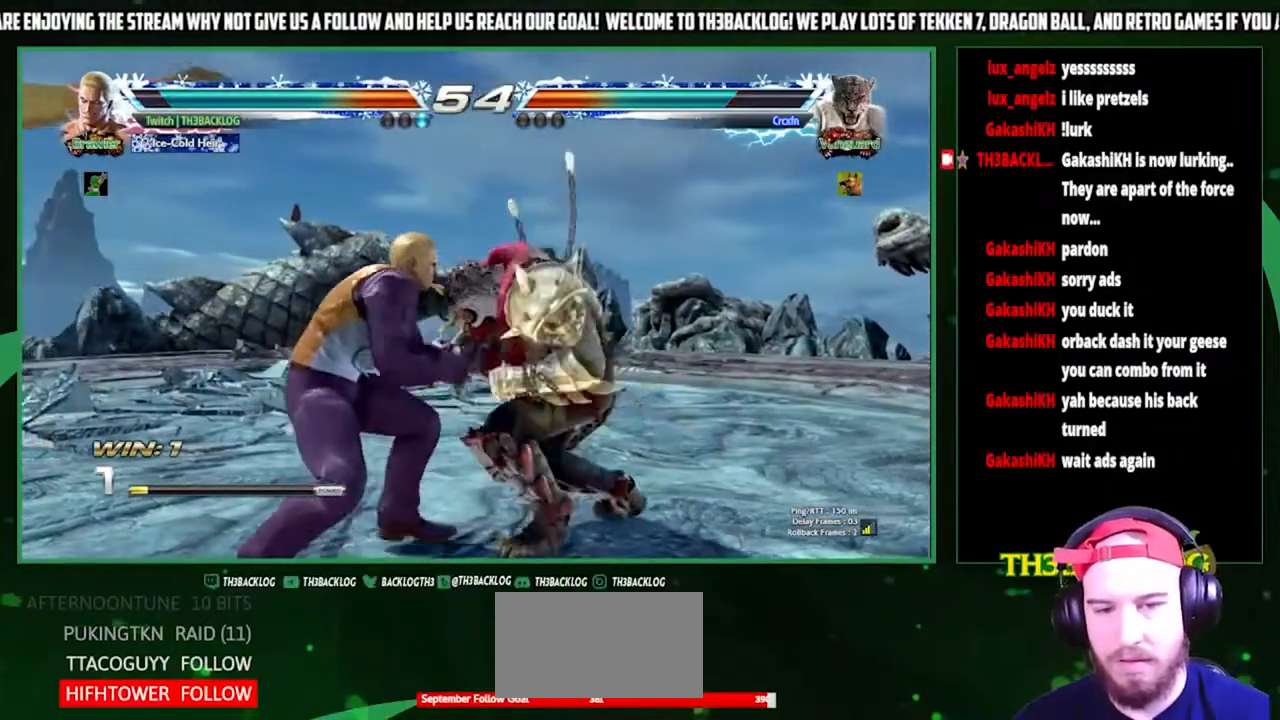
{"dt_ms": 500, "buttons": [], "left_stick": "center", "events": [[67, "SQUARE", "down"], [67, "left_stick", "right"], [167, "SQUARE", "up"], [233, "SQUARE", "down"], [267, "left_stick", "center"], [333, "SQUARE", "up"]]}
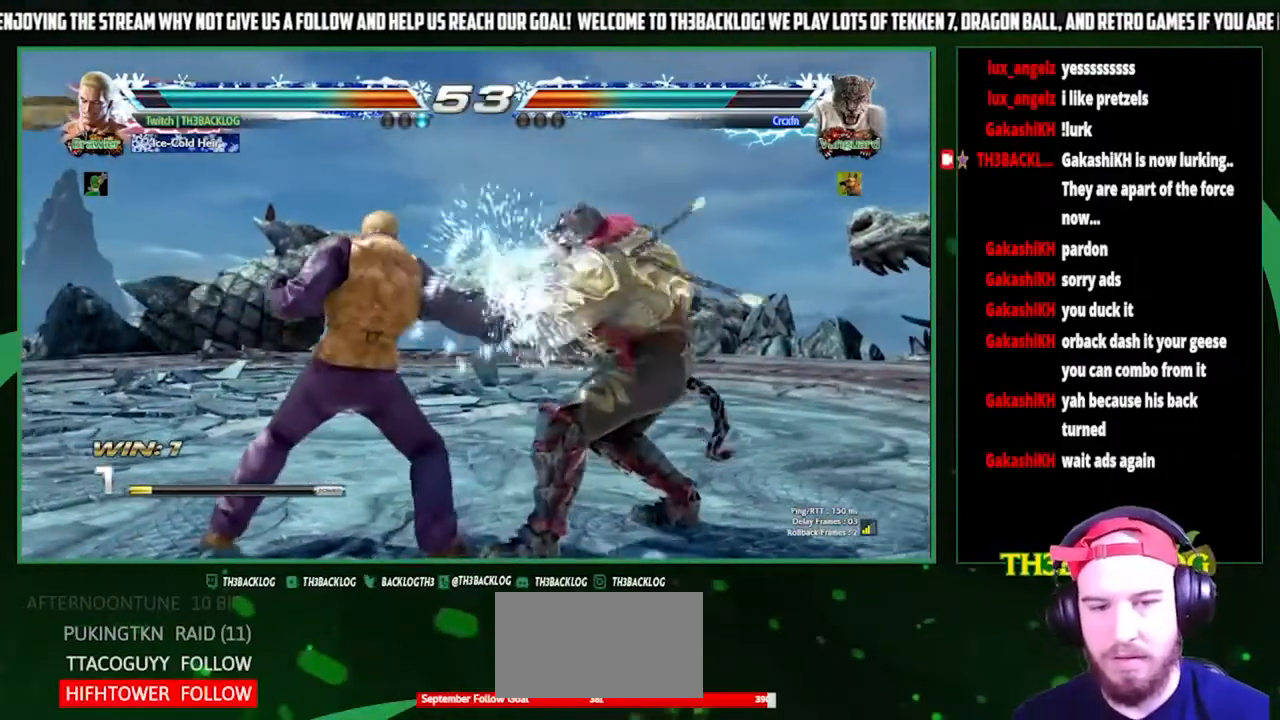
{"dt_ms": 500, "buttons": [], "left_stick": "left", "events": [[133, "left_stick", "left"], [233, "left_stick", "center"], [300, "left_stick", "left"]]}
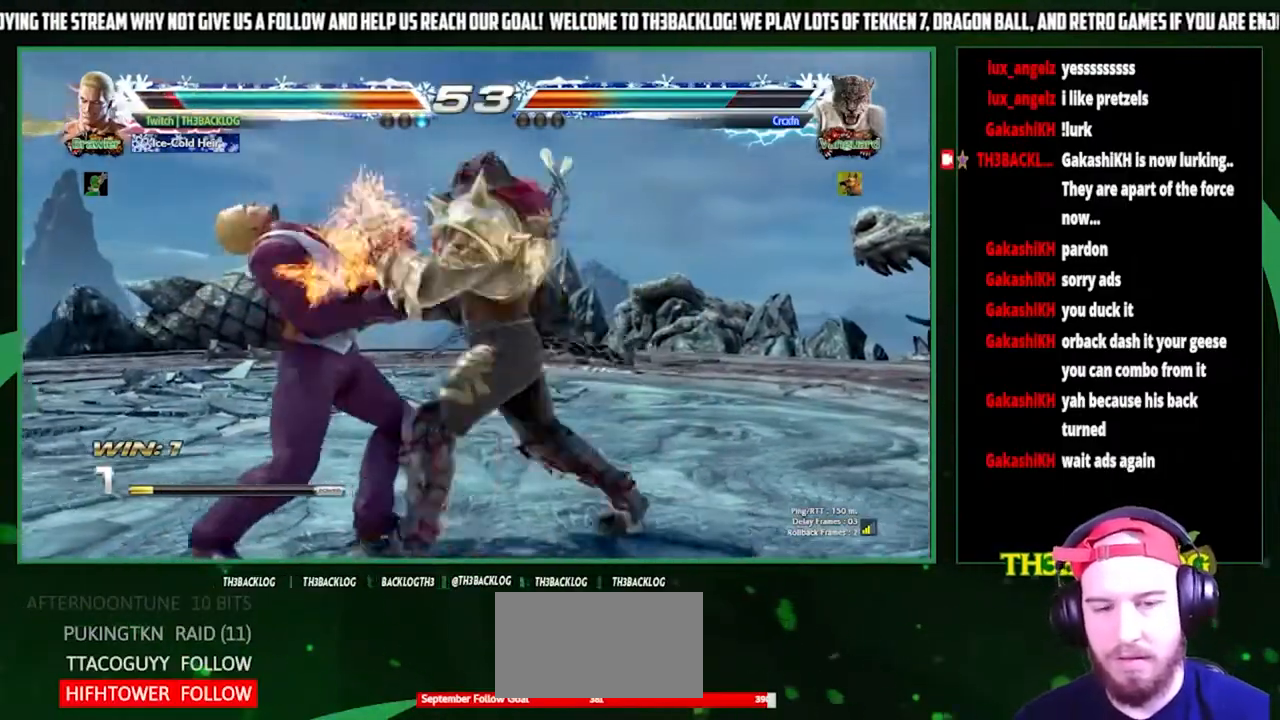
{"dt_ms": 500, "buttons": [], "left_stick": "left", "events": []}
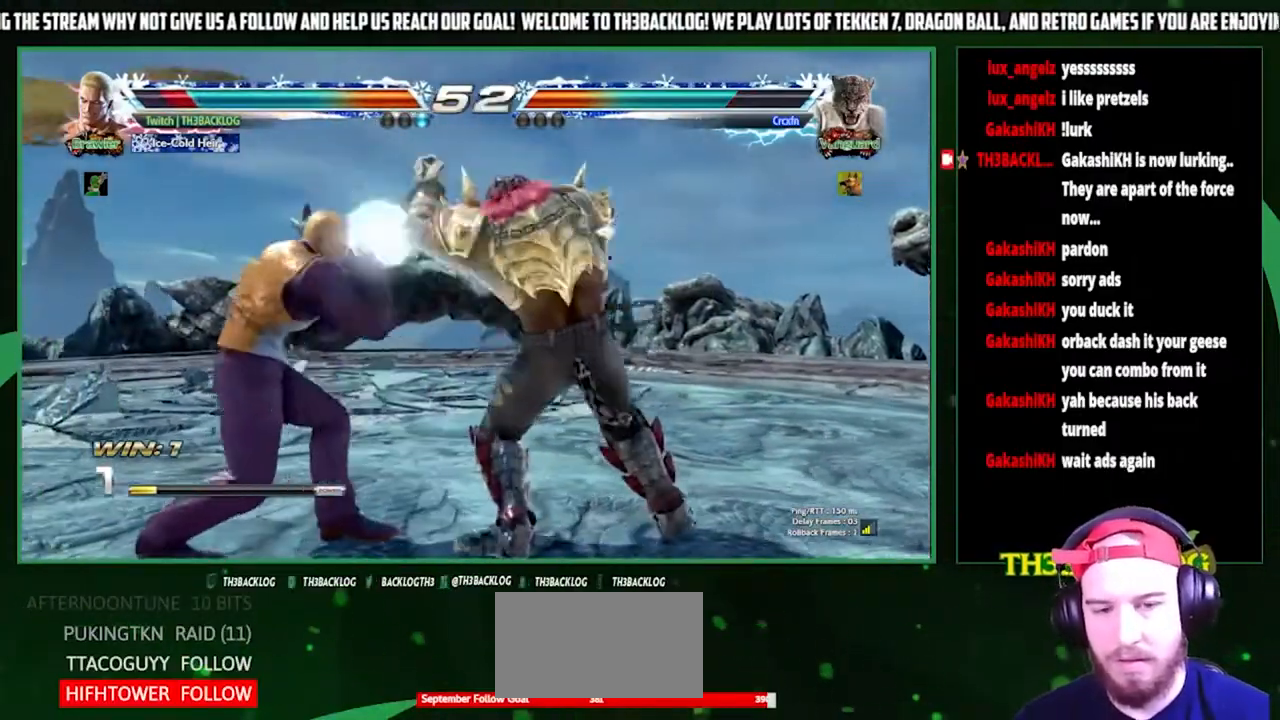
{"dt_ms": 500, "buttons": [], "left_stick": "center", "events": [[233, "SQUARE", "down"], [233, "left_stick", "center"], [300, "SQUARE", "up"]]}
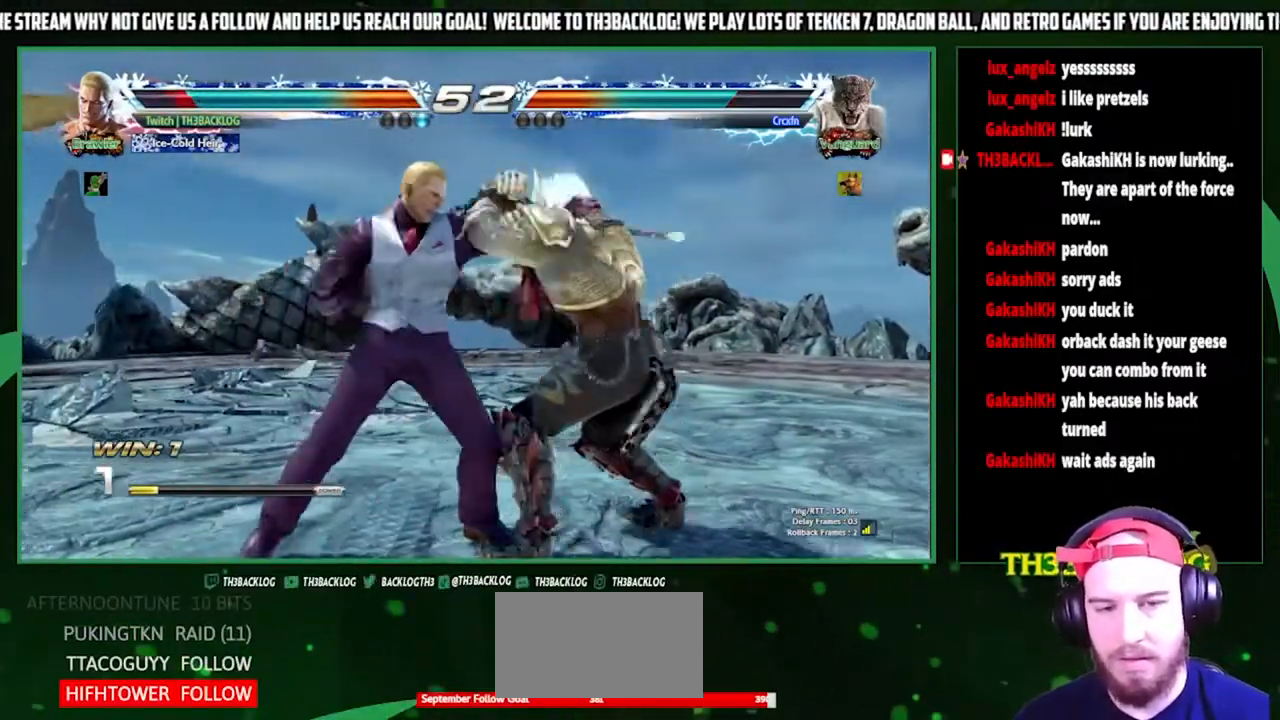
{"dt_ms": 500, "buttons": [], "left_stick": "center", "events": [[167, "SQUARE", "down"], [267, "SQUARE", "up"]]}
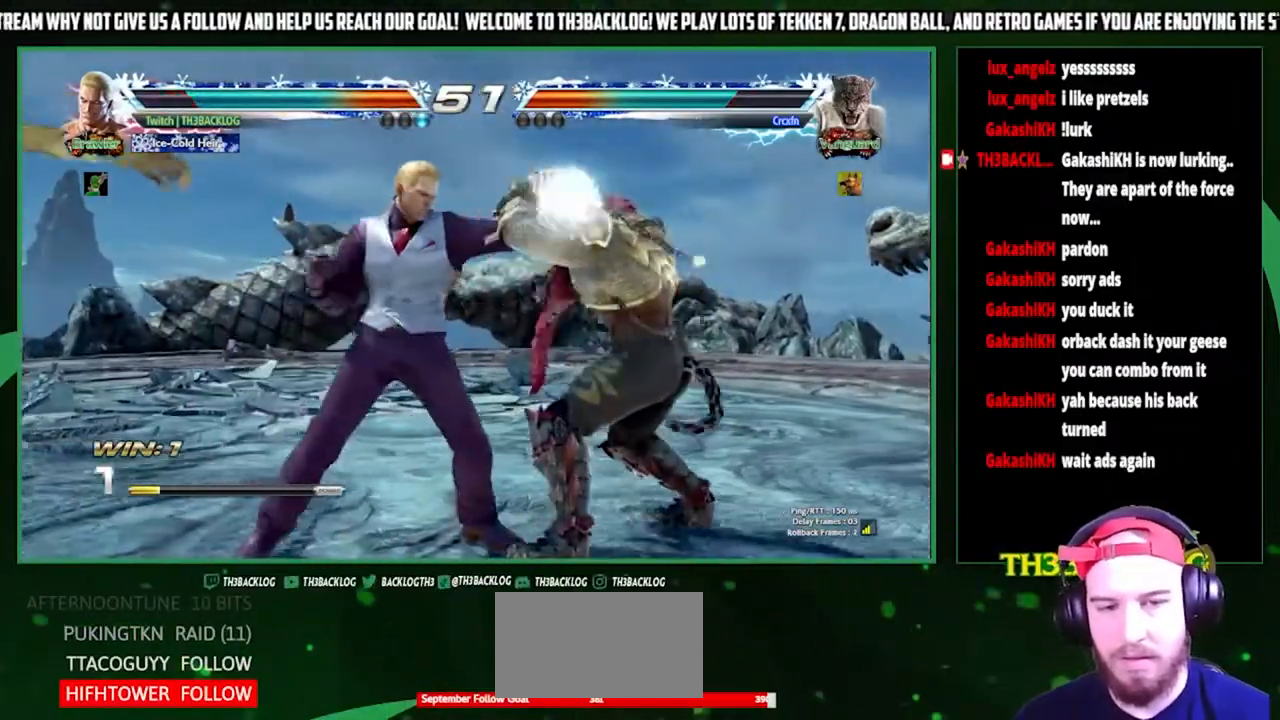
{"dt_ms": 500, "buttons": [], "left_stick": "center", "events": [[100, "SQUARE", "down"], [200, "SQUARE", "up"]]}
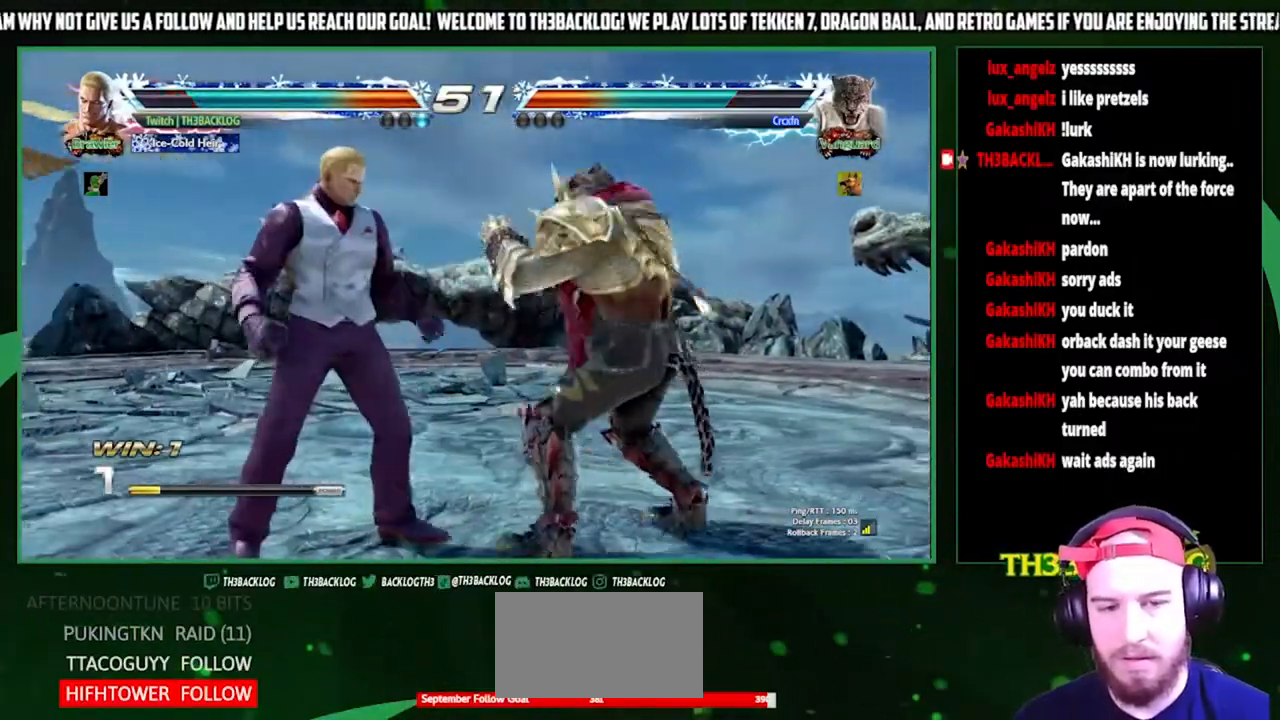
{"dt_ms": 500, "buttons": ["SQUARE"], "left_stick": "down-right", "events": [[33, "left_stick", "down"], [67, "SQUARE", "down"], [100, "left_stick", "down-right"], [133, "SQUARE", "up"], [233, "SQUARE", "down"], [267, "SQUARE", "up"], [333, "left_stick", "center"], [400, "left_stick", "down-right"], [467, "SQUARE", "down"]]}
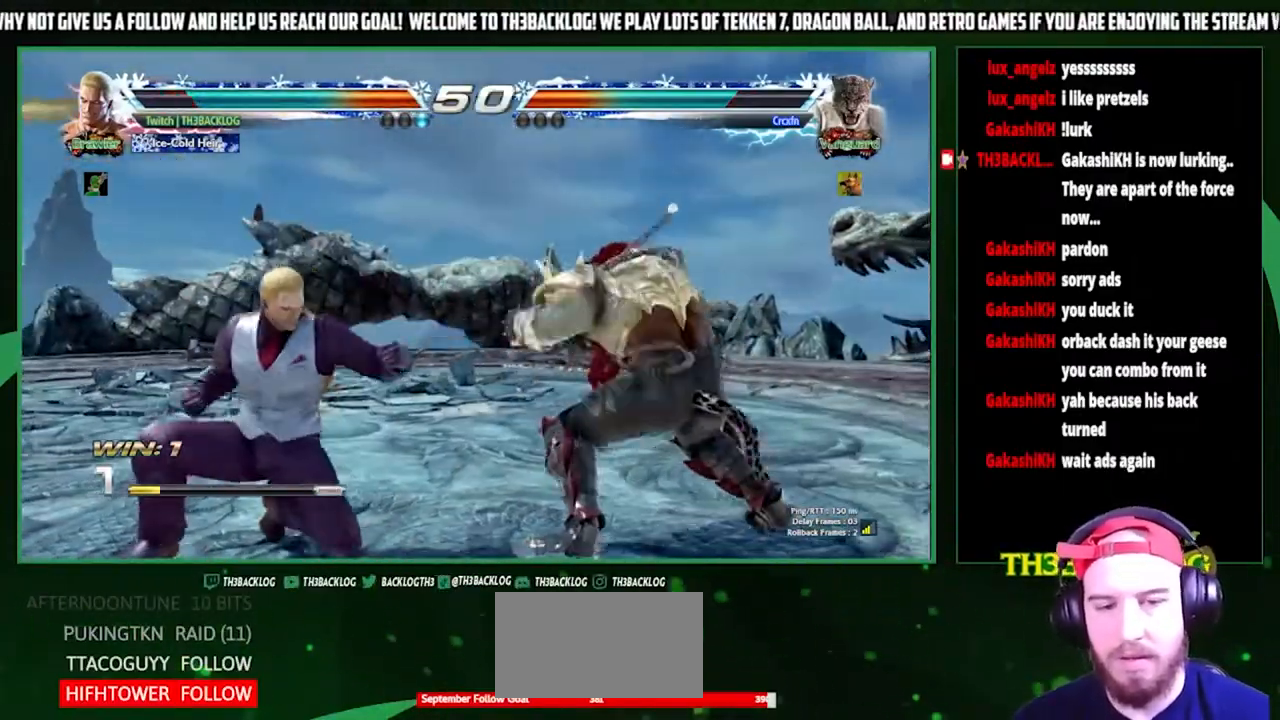
{"dt_ms": 500, "buttons": [], "left_stick": "center", "events": [[33, "SQUARE", "up"], [33, "left_stick", "center"], [167, "SQUARE", "down"], [167, "left_stick", "left"], [267, "SQUARE", "up"], [367, "SQUARE", "down"], [400, "left_stick", "center"], [467, "SQUARE", "up"]]}
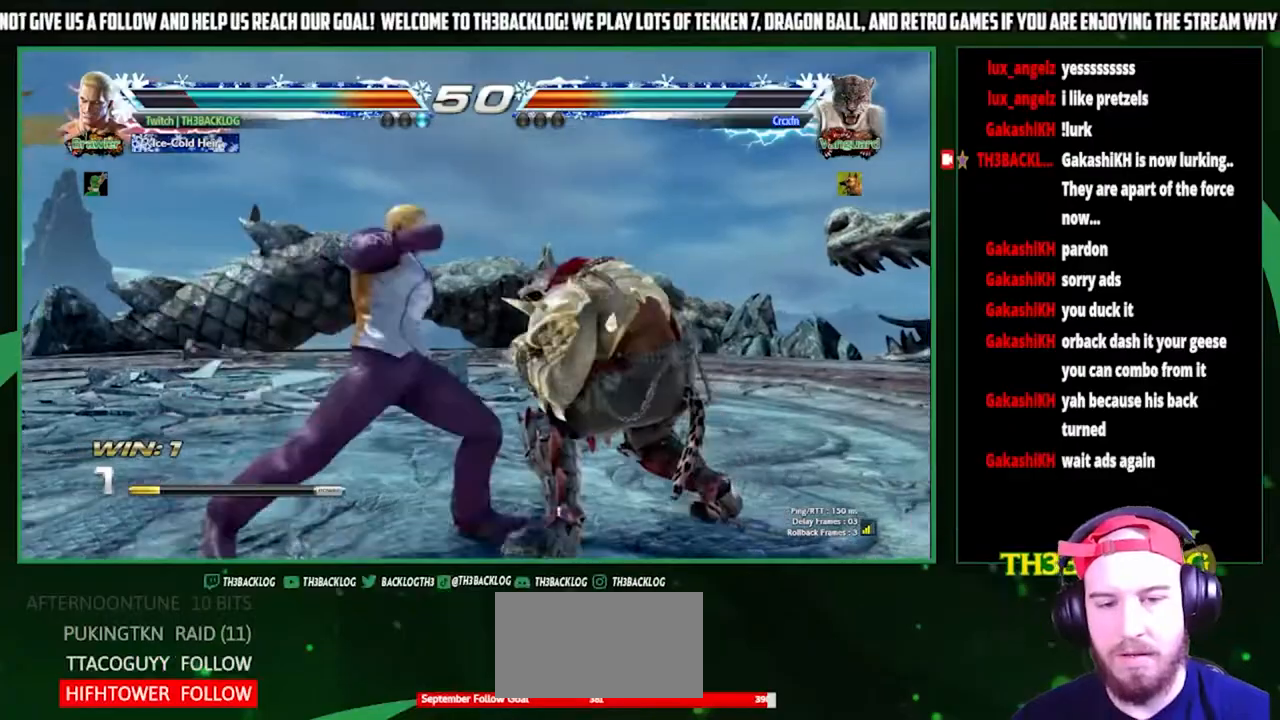
{"dt_ms": 500, "buttons": ["SQUARE"], "left_stick": "down-right", "events": [[433, "left_stick", "down-right"], [467, "SQUARE", "down"]]}
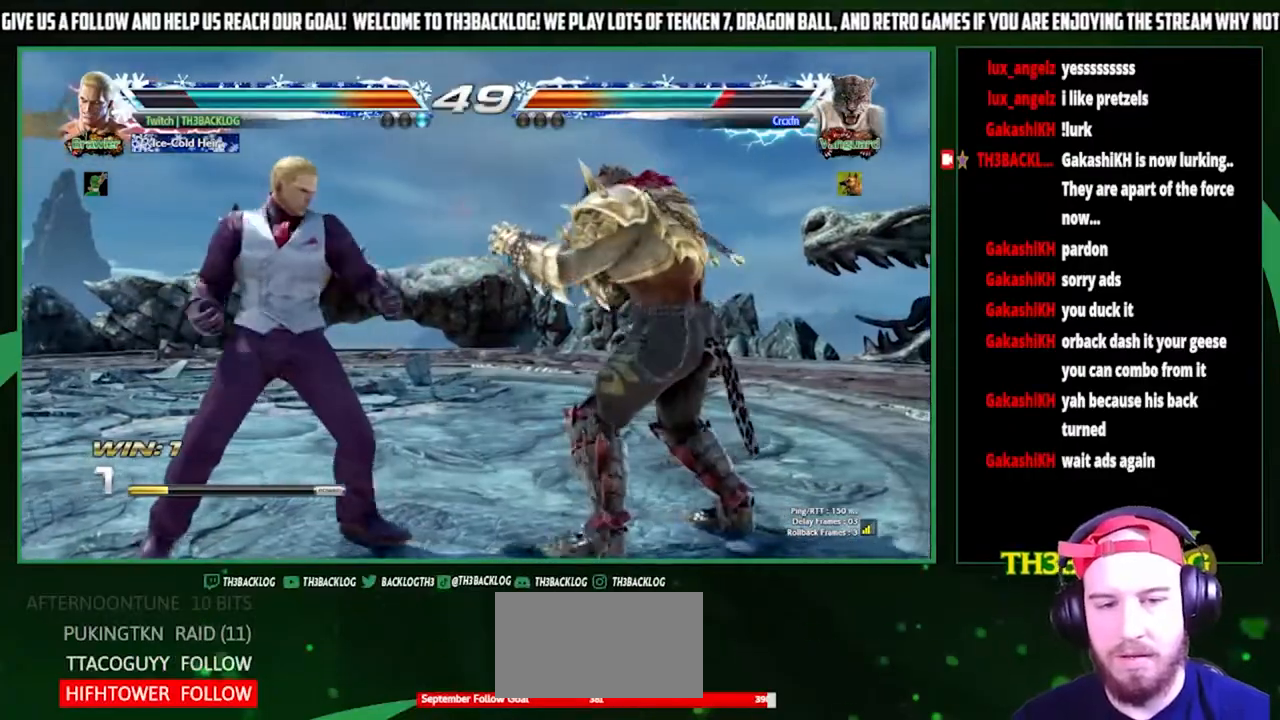
{"dt_ms": 500, "buttons": [], "left_stick": "down-right", "events": [[67, "SQUARE", "up"], [133, "SQUARE", "down"], [233, "SQUARE", "up"]]}
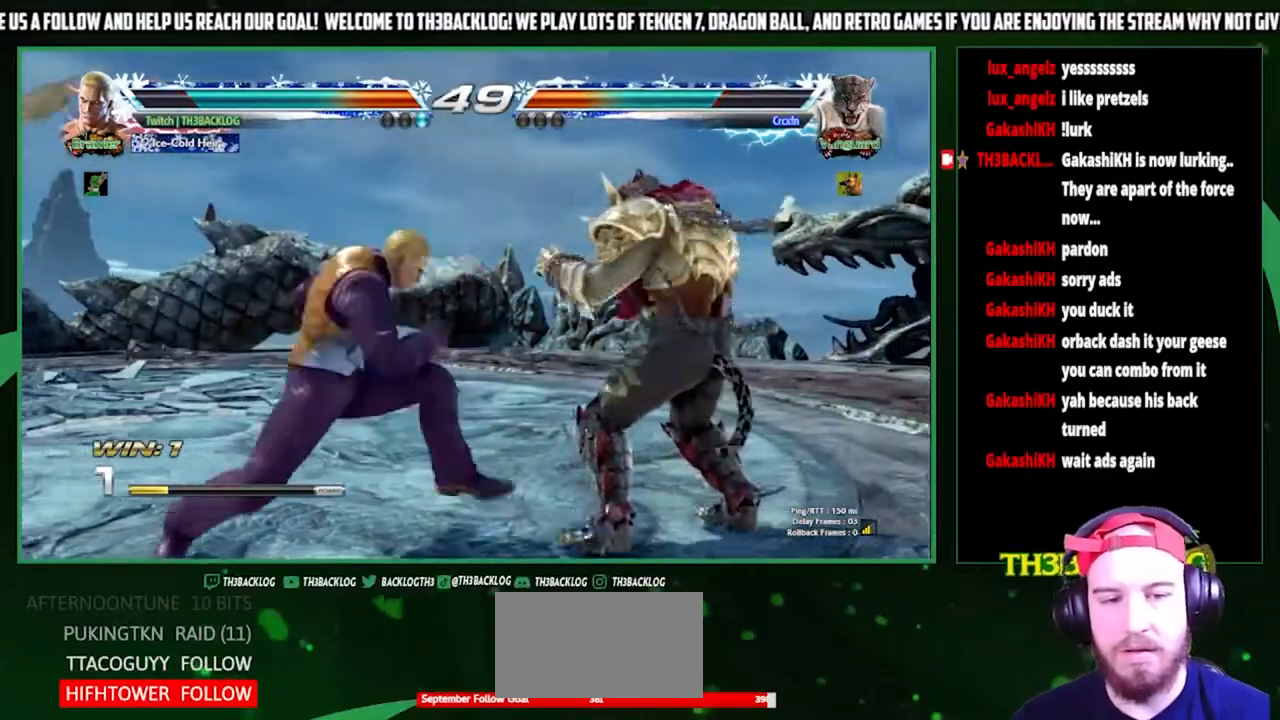
{"dt_ms": 500, "buttons": [], "left_stick": "left", "events": [[133, "left_stick", "center"], [300, "left_stick", "left"], [367, "left_stick", "center"], [467, "left_stick", "left"]]}
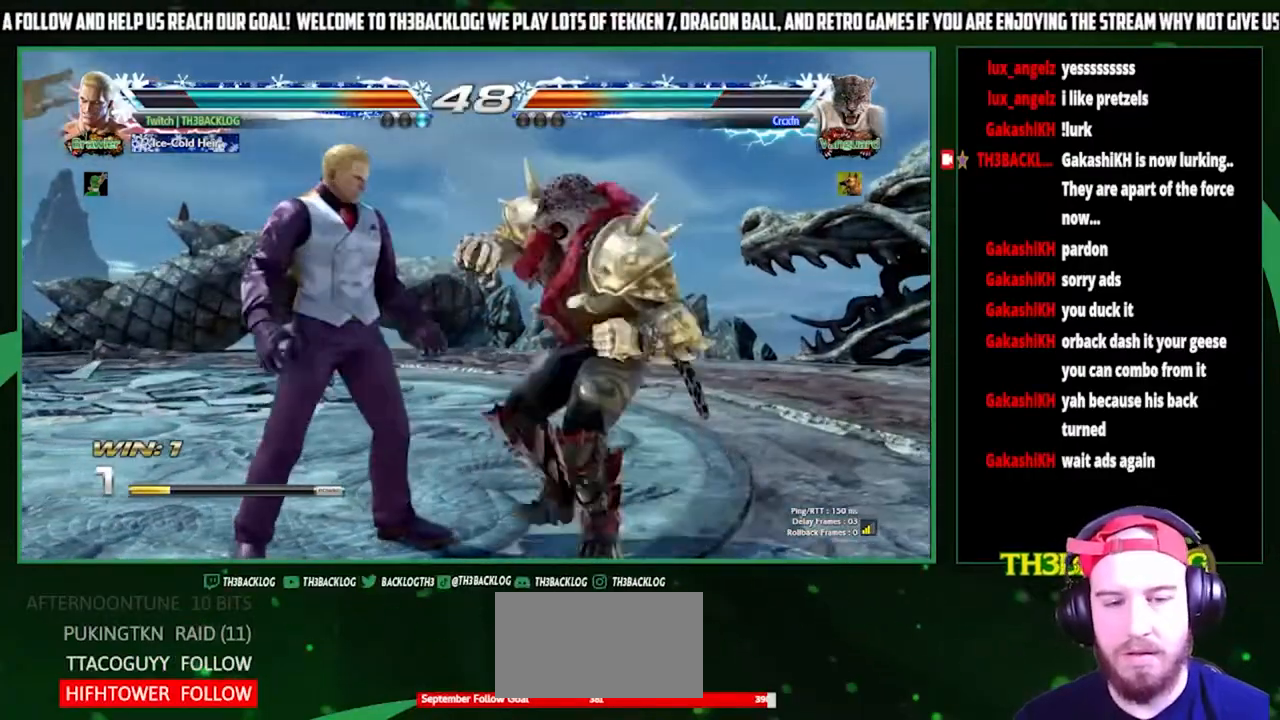
{"dt_ms": 500, "buttons": [], "left_stick": "left", "events": [[267, "SQUARE", "down"], [300, "SQUARE", "up"]]}
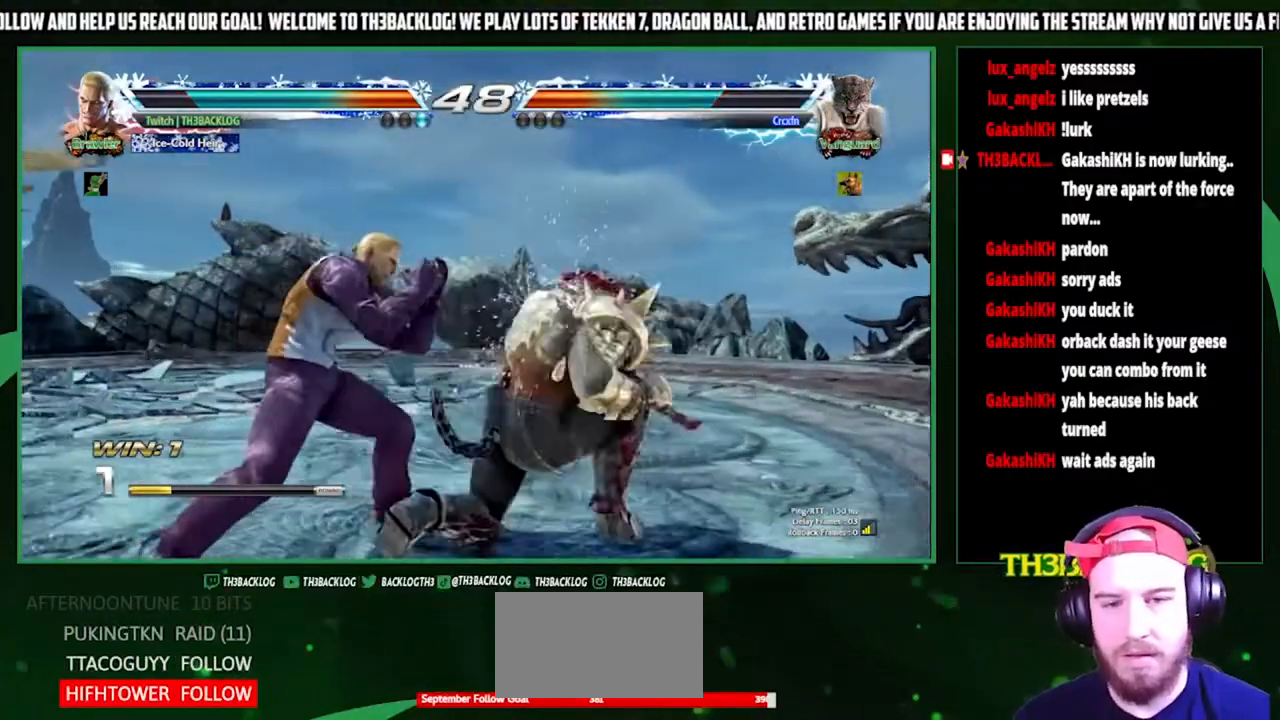
{"dt_ms": 500, "buttons": ["SQUARE"], "left_stick": "left", "events": [[500, "SQUARE", "down"]]}
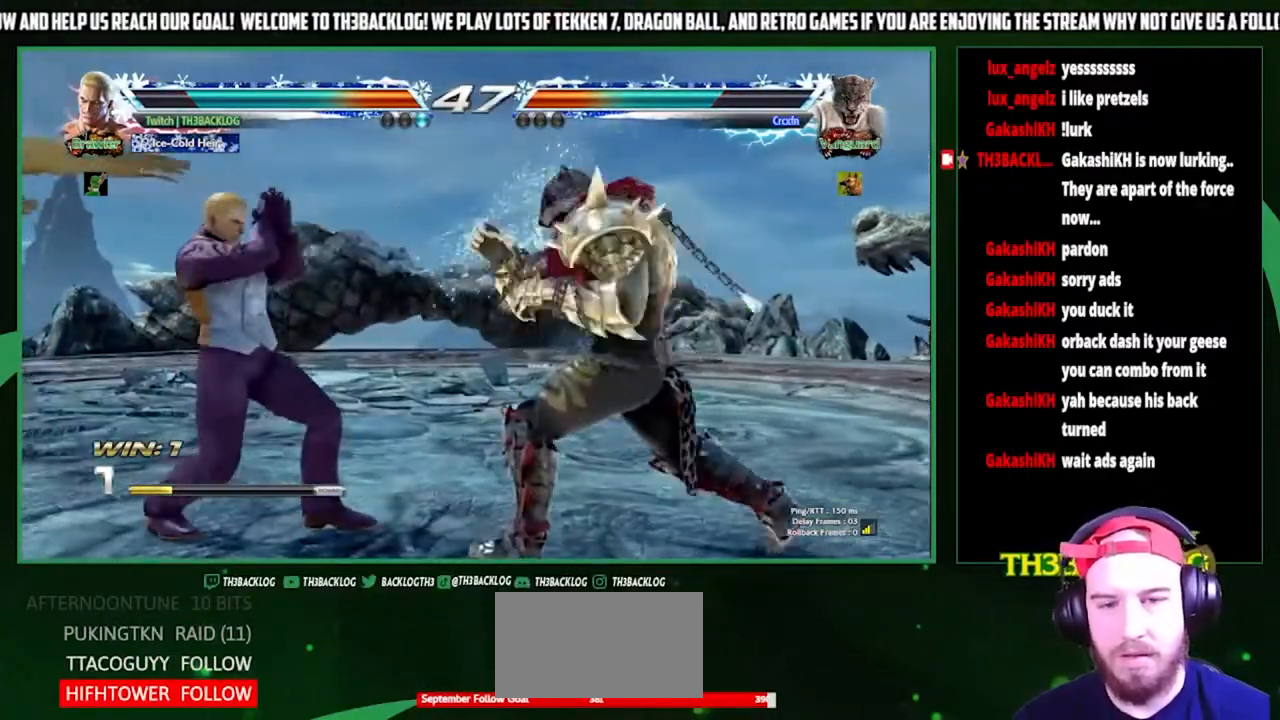
{"dt_ms": 500, "buttons": [], "left_stick": "center", "events": [[100, "TRIANGLE", "down"], [133, "SQUARE", "up"], [233, "TRIANGLE", "up"], [267, "left_stick", "center"]]}
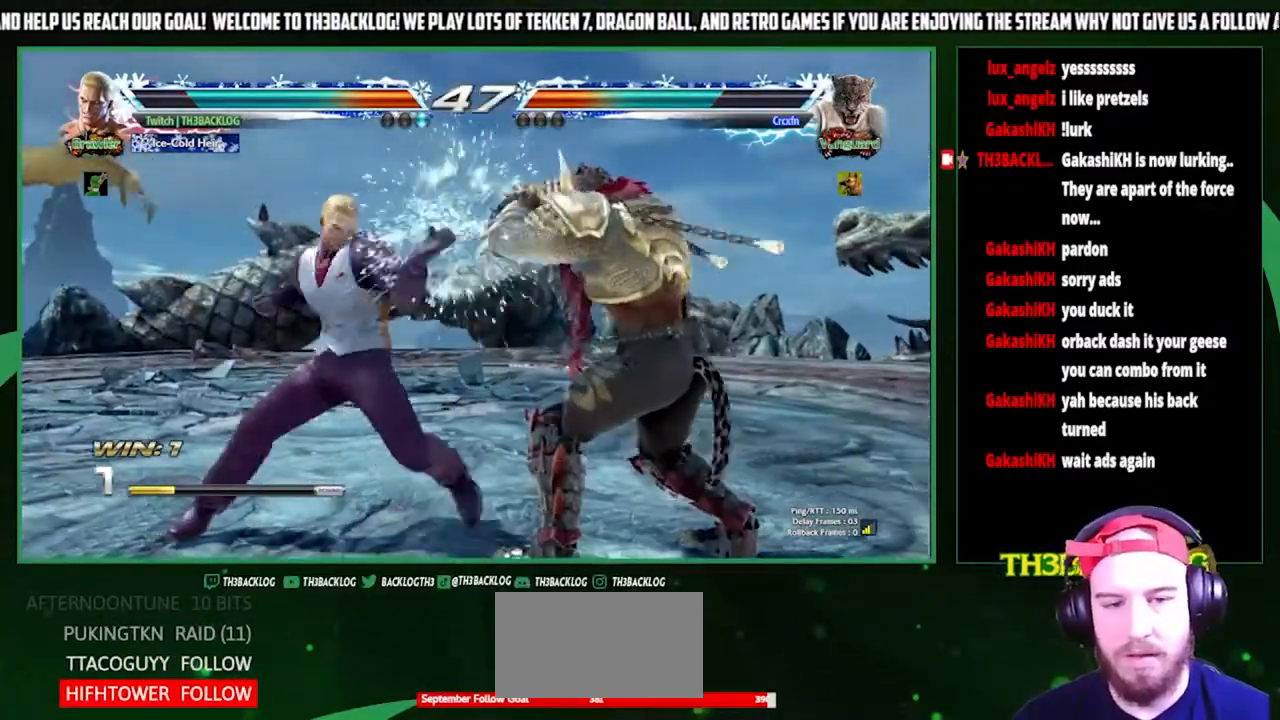
{"dt_ms": 500, "buttons": [], "left_stick": "down", "events": [[467, "left_stick", "down"]]}
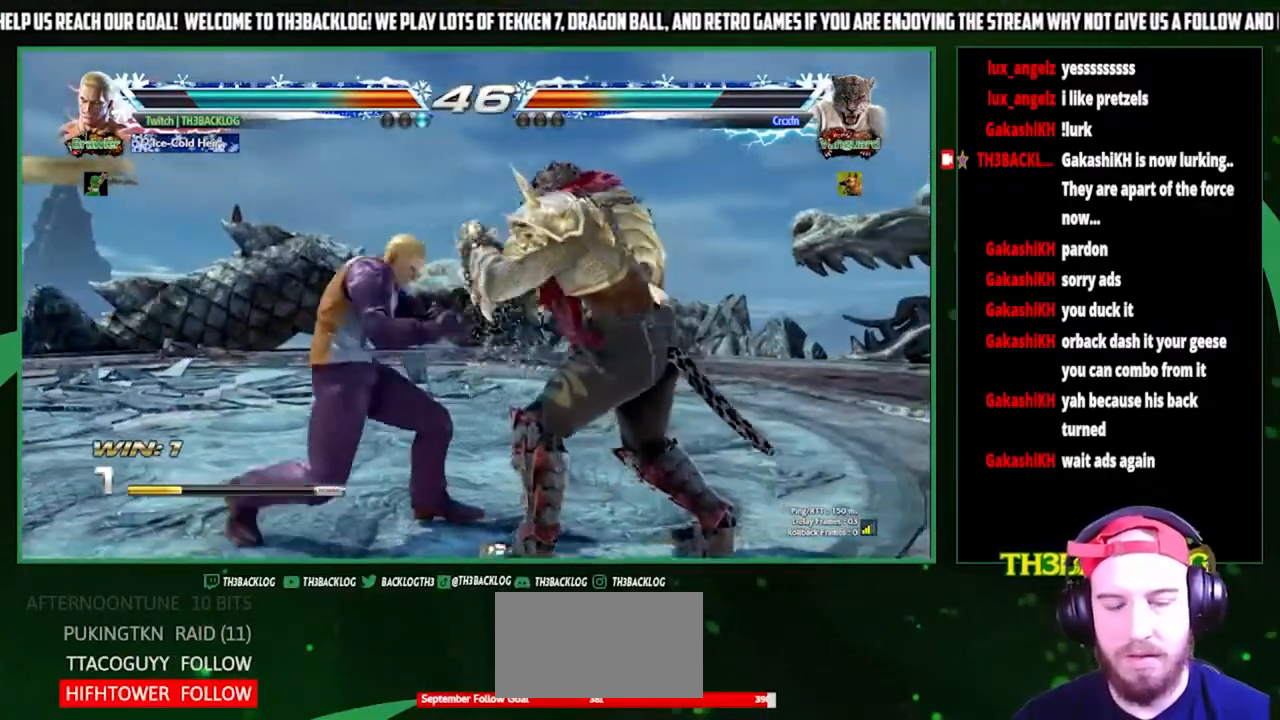
{"dt_ms": 500, "buttons": [], "left_stick": "left", "events": [[67, "CIRCLE", "down"], [100, "CIRCLE", "up"], [167, "left_stick", "right"], [233, "CROSS", "down"], [300, "CROSS", "up"], [333, "left_stick", "center"], [433, "left_stick", "left"]]}
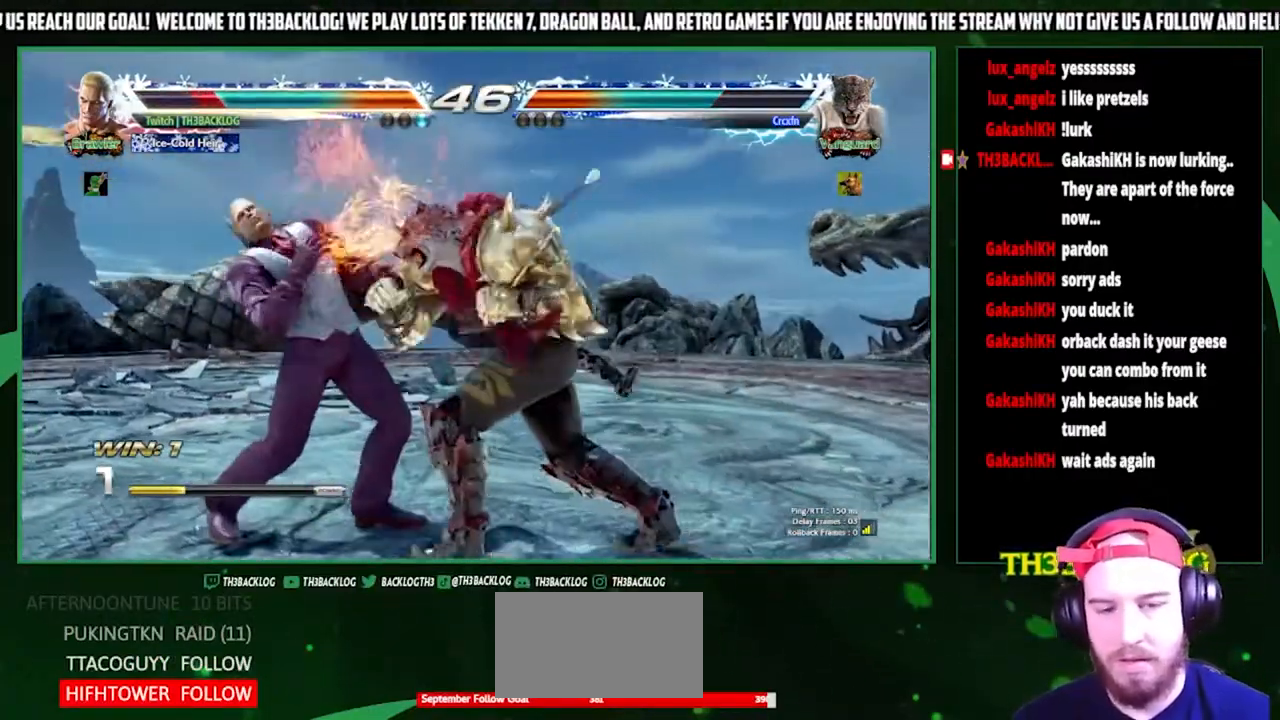
{"dt_ms": 500, "buttons": ["SQUARE"], "left_stick": "left", "events": [[500, "SQUARE", "down"]]}
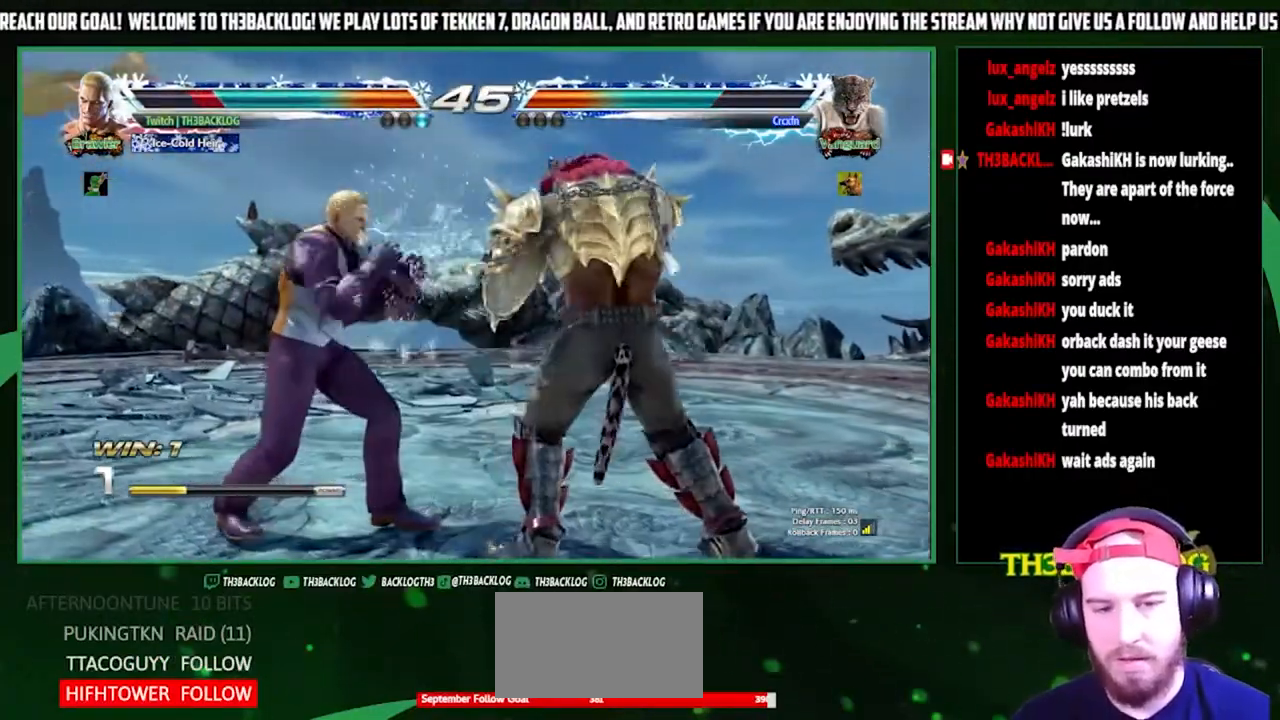
{"dt_ms": 500, "buttons": [], "left_stick": "center", "events": [[100, "TRIANGLE", "down"], [133, "SQUARE", "up"], [233, "TRIANGLE", "up"], [500, "left_stick", "center"]]}
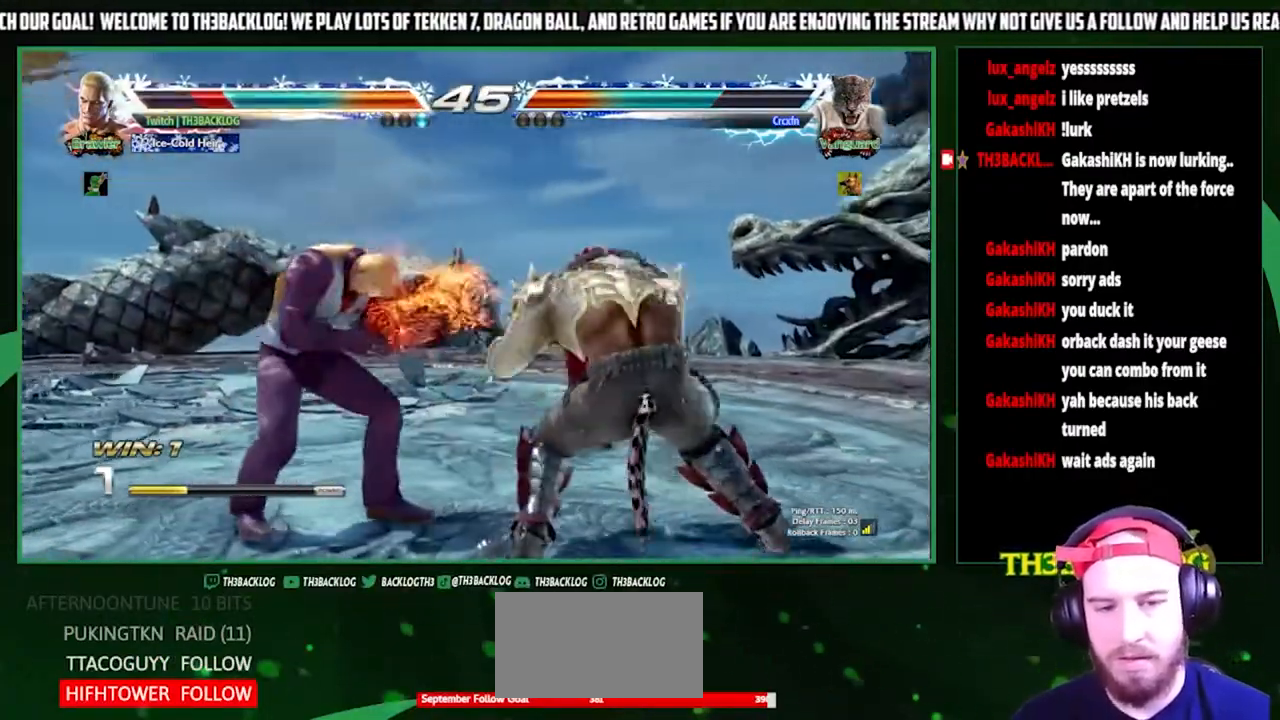
{"dt_ms": 500, "buttons": [], "left_stick": "left", "events": [[200, "left_stick", "left"]]}
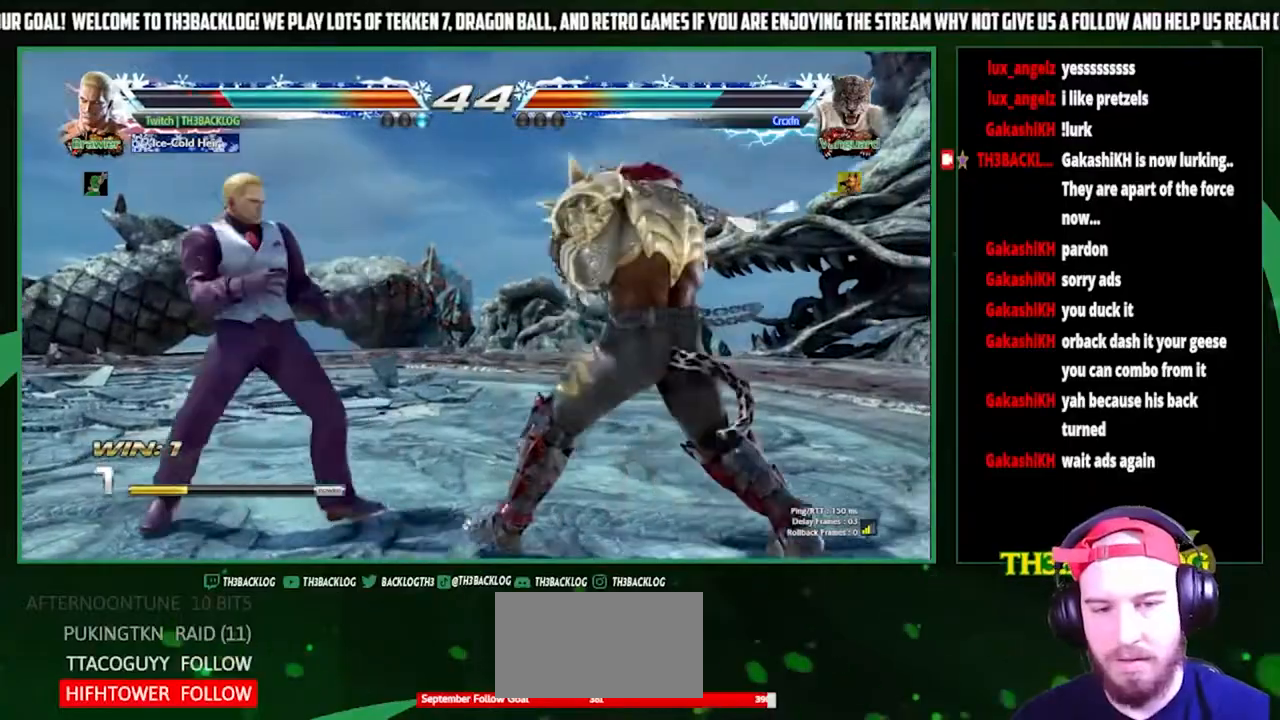
{"dt_ms": 500, "buttons": [], "left_stick": "right", "events": [[233, "CIRCLE", "down"], [233, "left_stick", "down-left"], [300, "CIRCLE", "up"], [400, "left_stick", "right"], [433, "CROSS", "down"], [500, "CROSS", "up"]]}
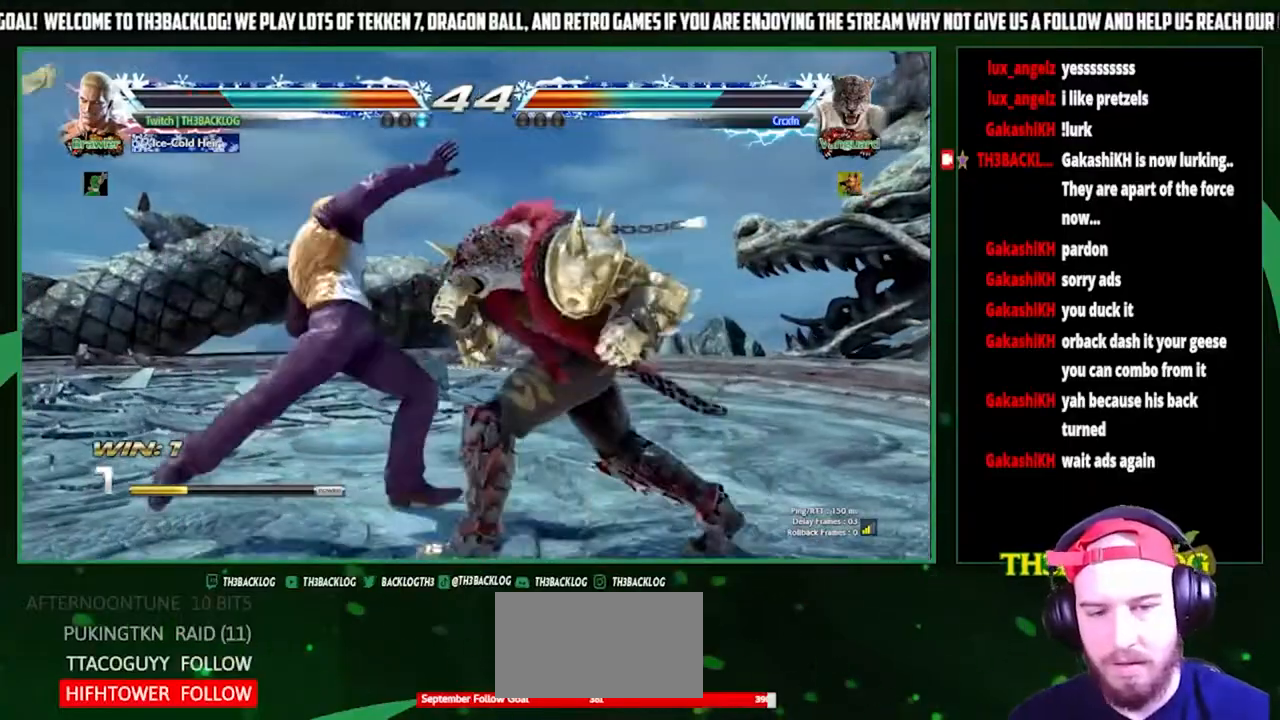
{"dt_ms": 500, "buttons": [], "left_stick": "center", "events": [[33, "left_stick", "center"]]}
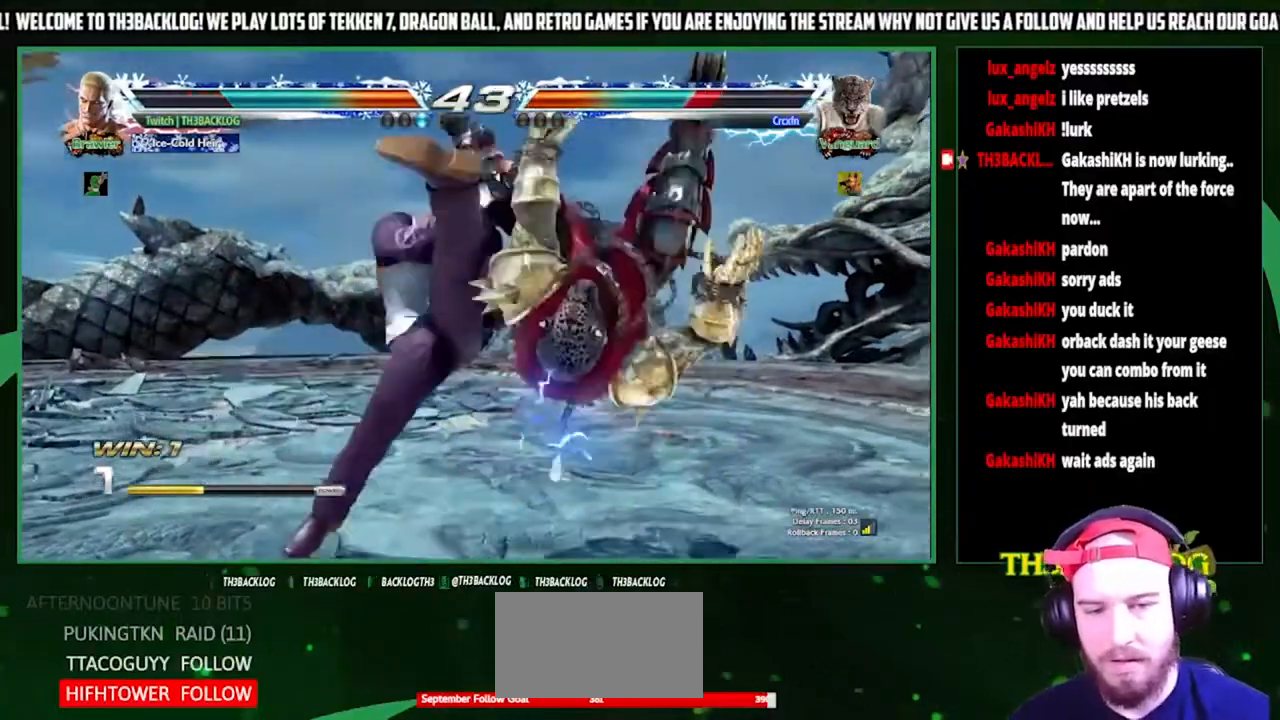
{"dt_ms": 500, "buttons": [], "left_stick": "right", "events": [[267, "left_stick", "down"], [400, "CIRCLE", "down"], [467, "CIRCLE", "up"], [500, "left_stick", "right"]]}
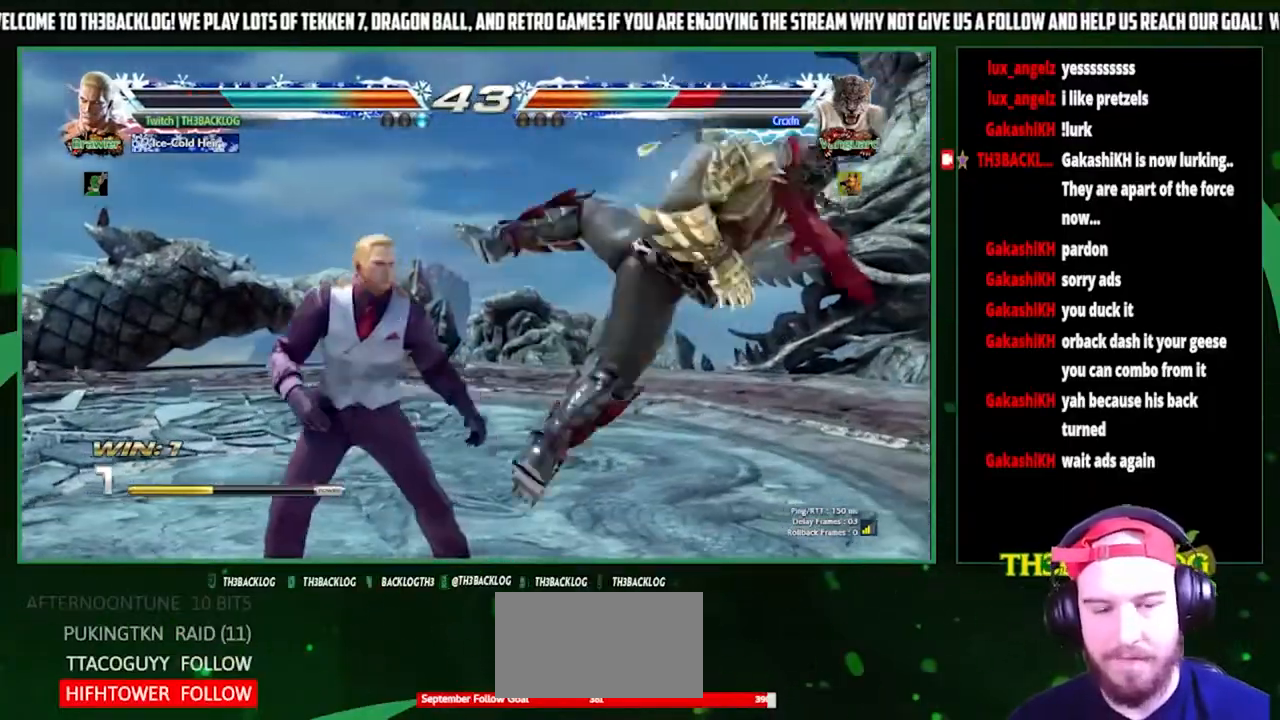
{"dt_ms": 500, "buttons": [], "left_stick": "down", "events": [[100, "SQUARE", "down"], [167, "SQUARE", "up"], [167, "left_stick", "center"], [333, "left_stick", "right"], [500, "left_stick", "down"]]}
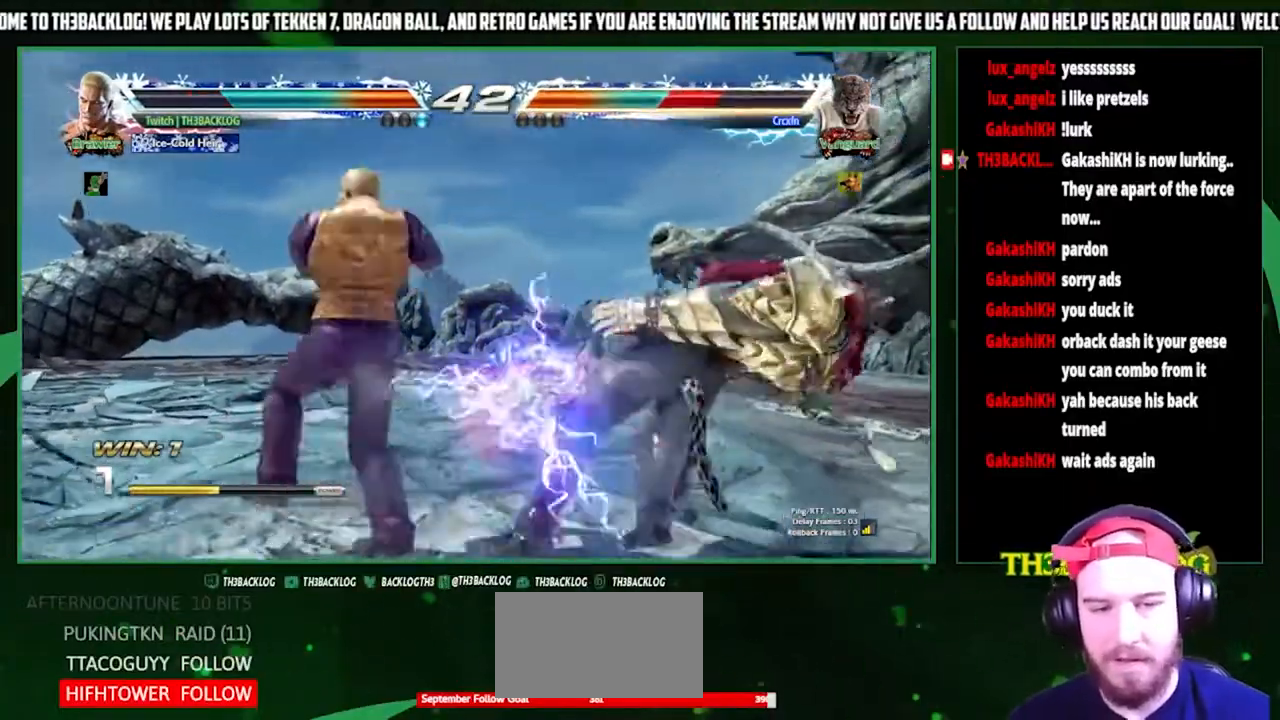
{"dt_ms": 500, "buttons": ["CROSS"], "left_stick": "center", "events": [[67, "left_stick", "left"], [100, "CROSS", "down"], [167, "CROSS", "up"], [200, "left_stick", "down-right"], [267, "CROSS", "down"], [267, "left_stick", "down-left"], [333, "CROSS", "up"], [333, "left_stick", "left"], [433, "CROSS", "down"], [433, "left_stick", "center"]]}
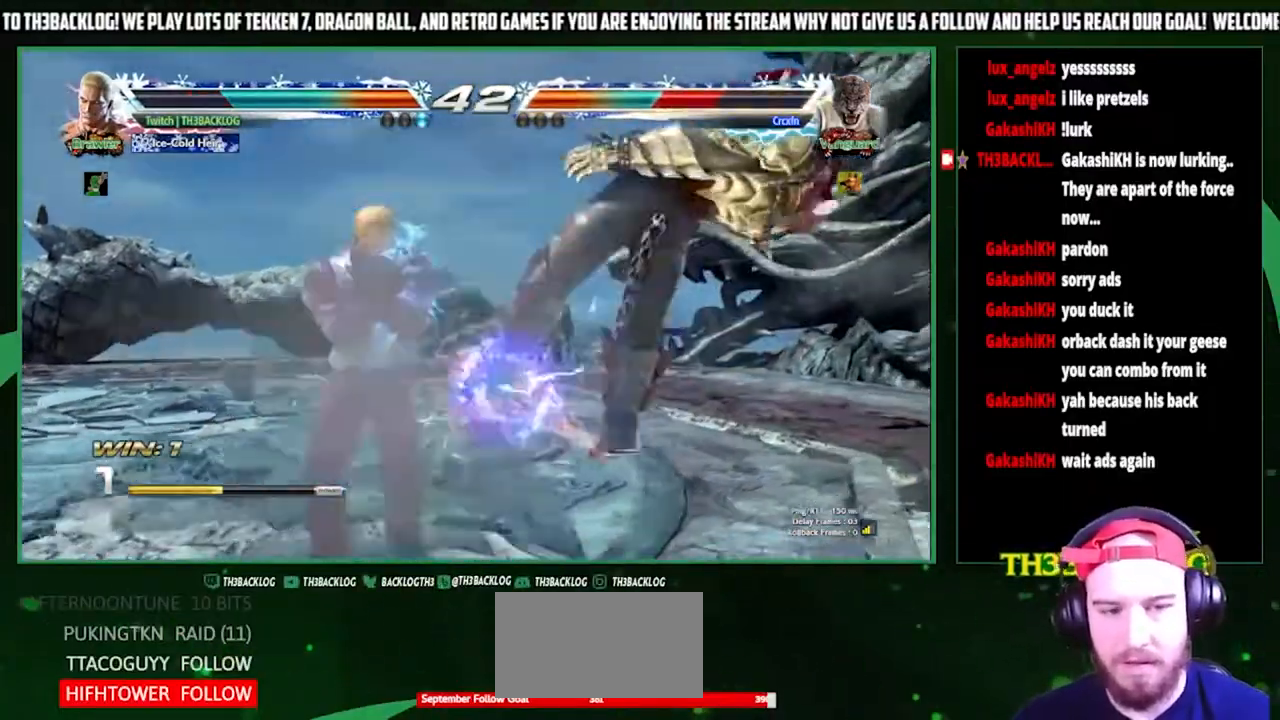
{"dt_ms": 1000, "buttons": [], "left_stick": "center"}